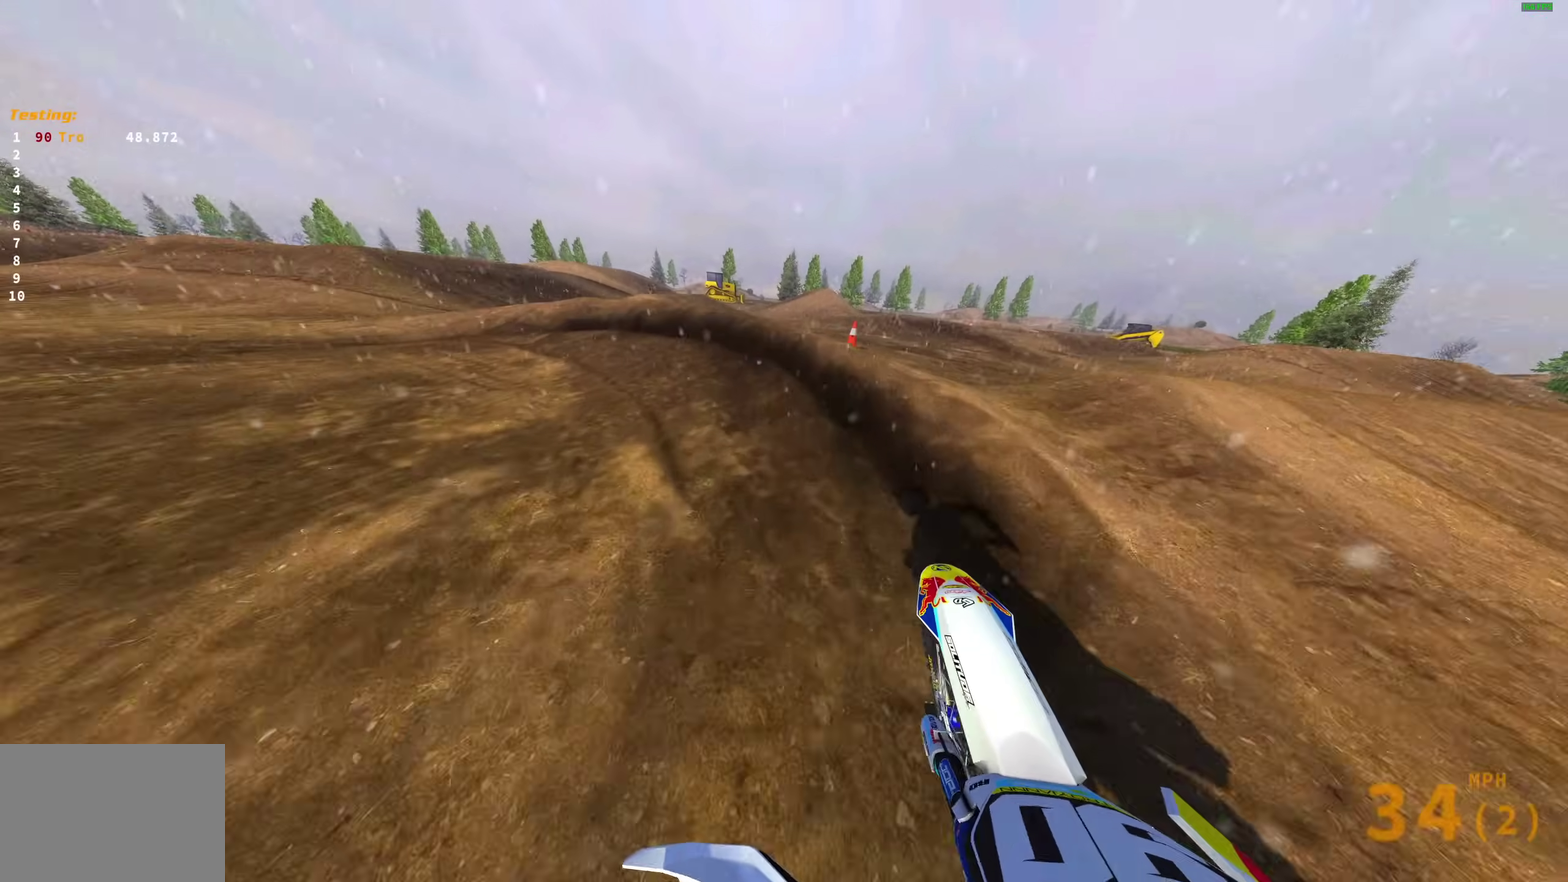
Gameplay with a controller (PlayStation layout); each line is a JSON object with the inputs held at the frame after it (dt_ms = milliseconds from this image to that frame). "events" lists button and stick changes between this image and that frame as [ms after this image, input, new state], when the widget could be followed in between. This document gives stick clicks only as held states, not as events.
{"dt_ms": 700, "buttons": ["R2"], "left_stick": "left", "right_stick": "up-right", "events": [[100, "right_stick", "right"], [500, "left_stick", "left"], [550, "L2", "up"], [583, "R2", "down"], [617, "right_stick", "up-right"]]}
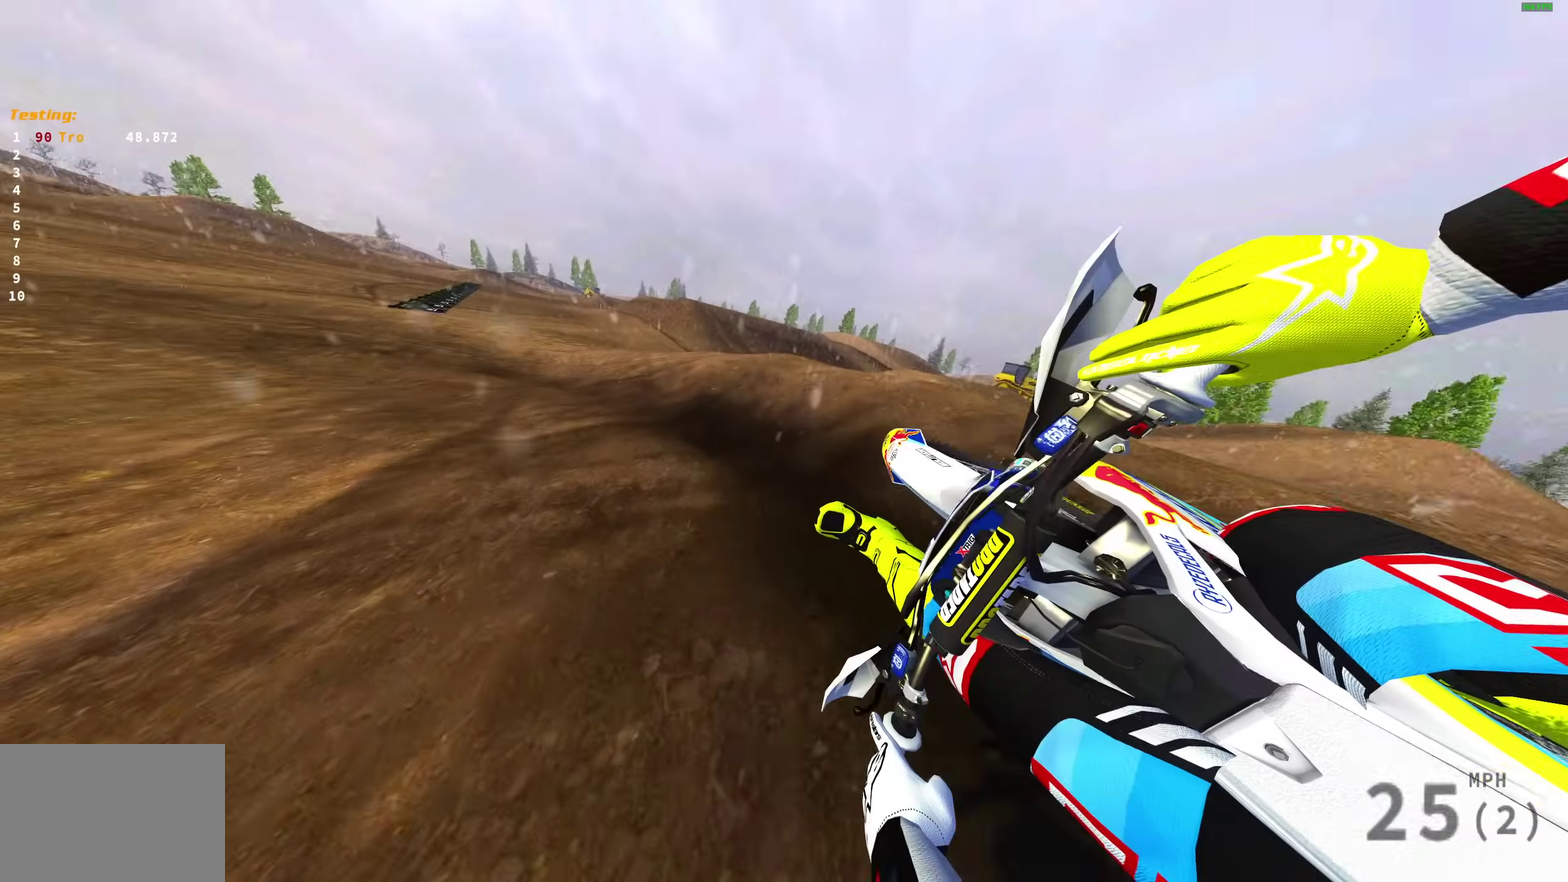
{"dt_ms": 500, "buttons": ["R2"], "left_stick": "left", "right_stick": "right", "events": [[200, "right_stick", "right"]]}
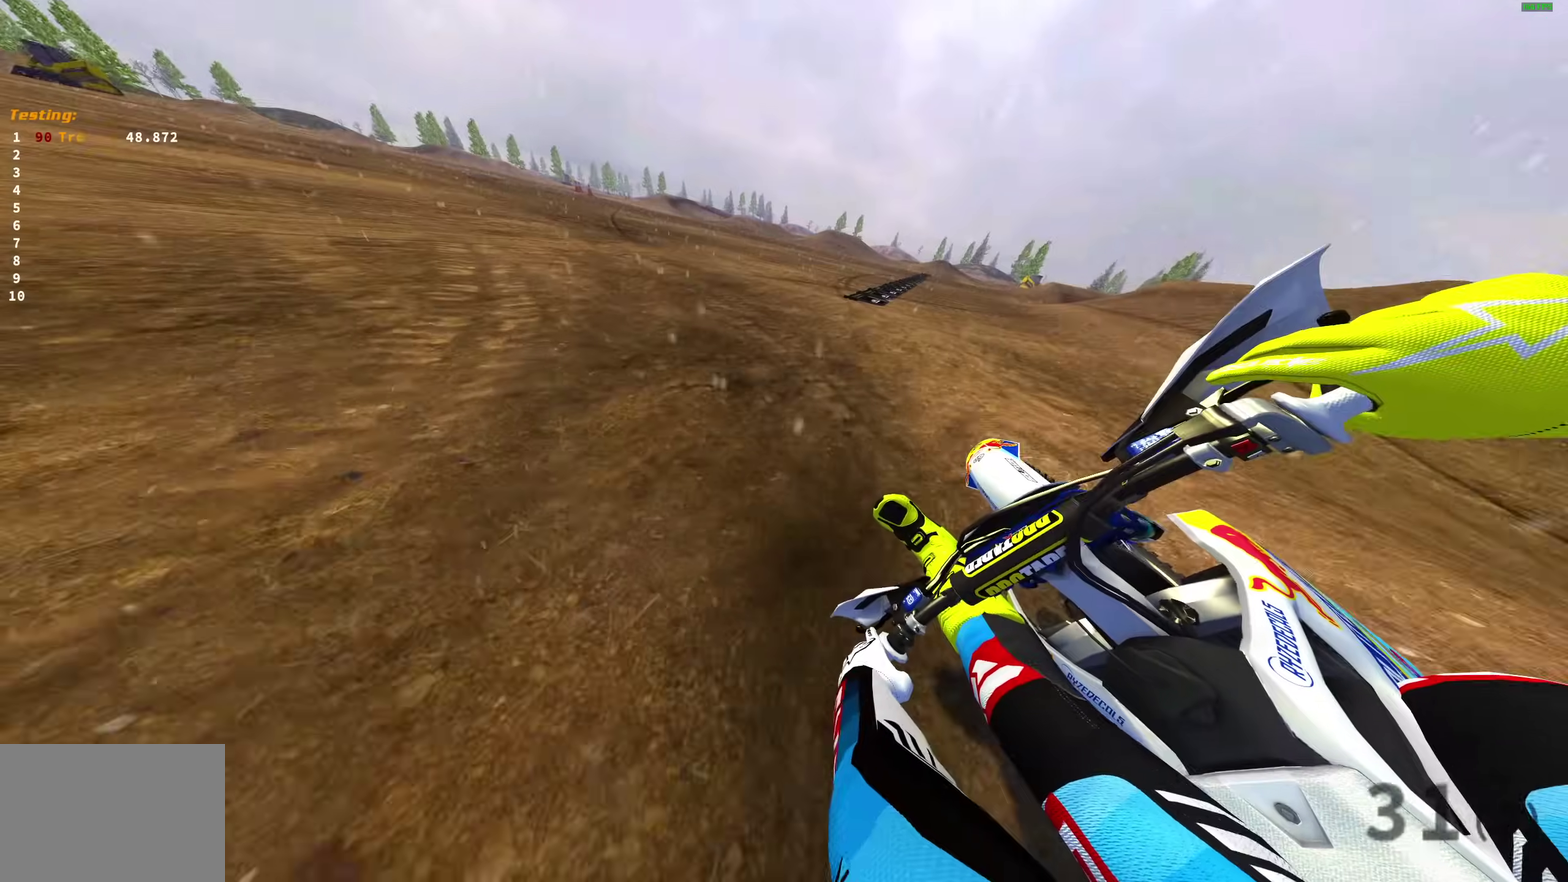
{"dt_ms": 500, "buttons": ["R2"], "left_stick": "up-left", "right_stick": "right", "events": [[367, "left_stick", "up-left"]]}
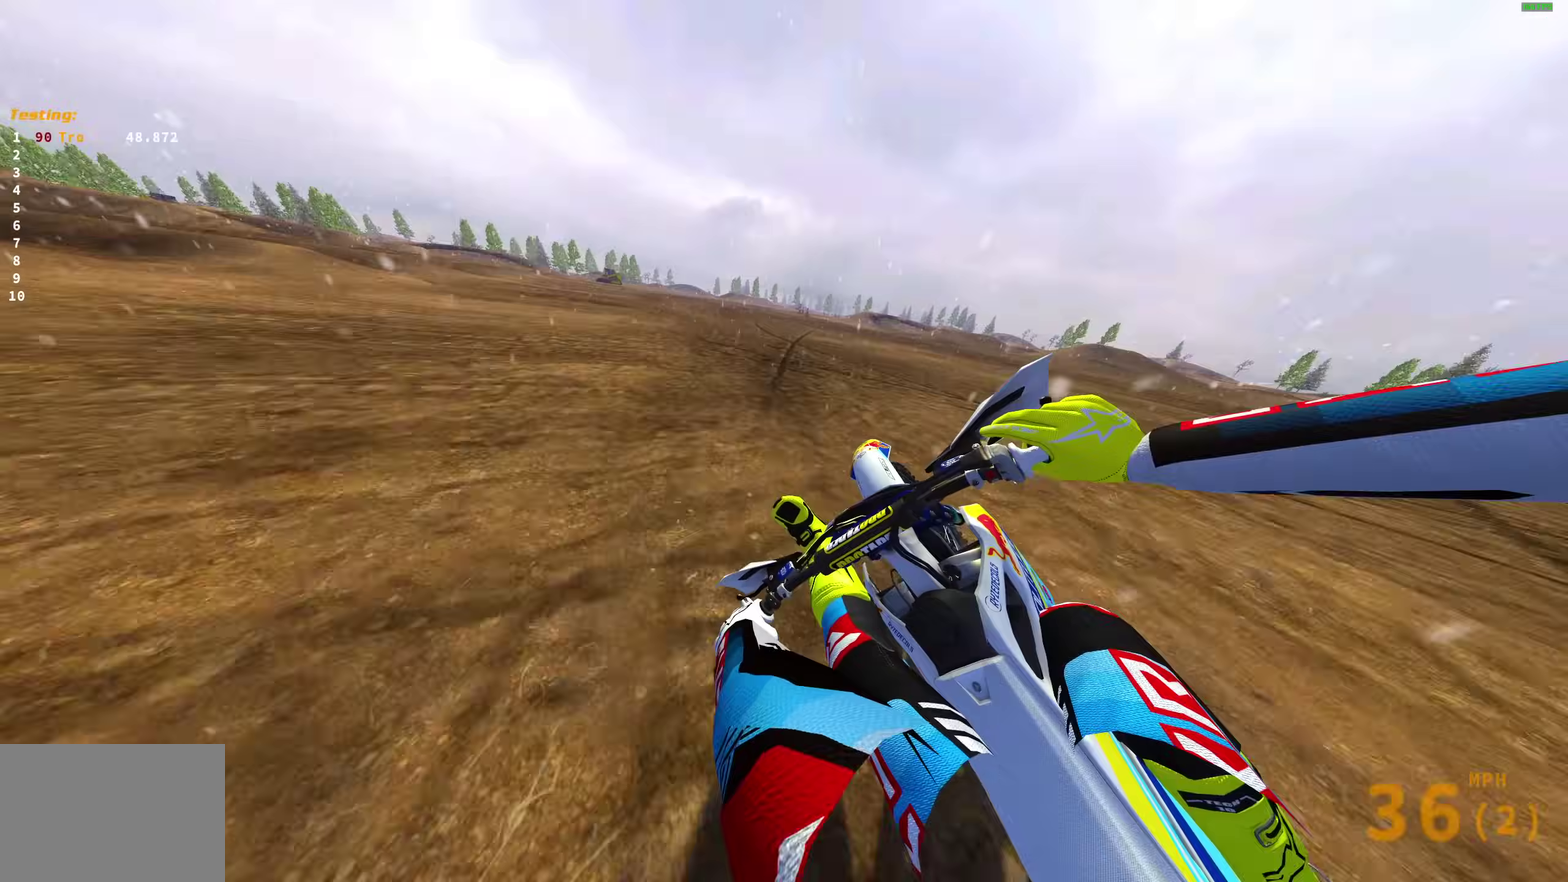
{"dt_ms": 500, "buttons": ["R2"], "left_stick": "up", "right_stick": "up-right"}
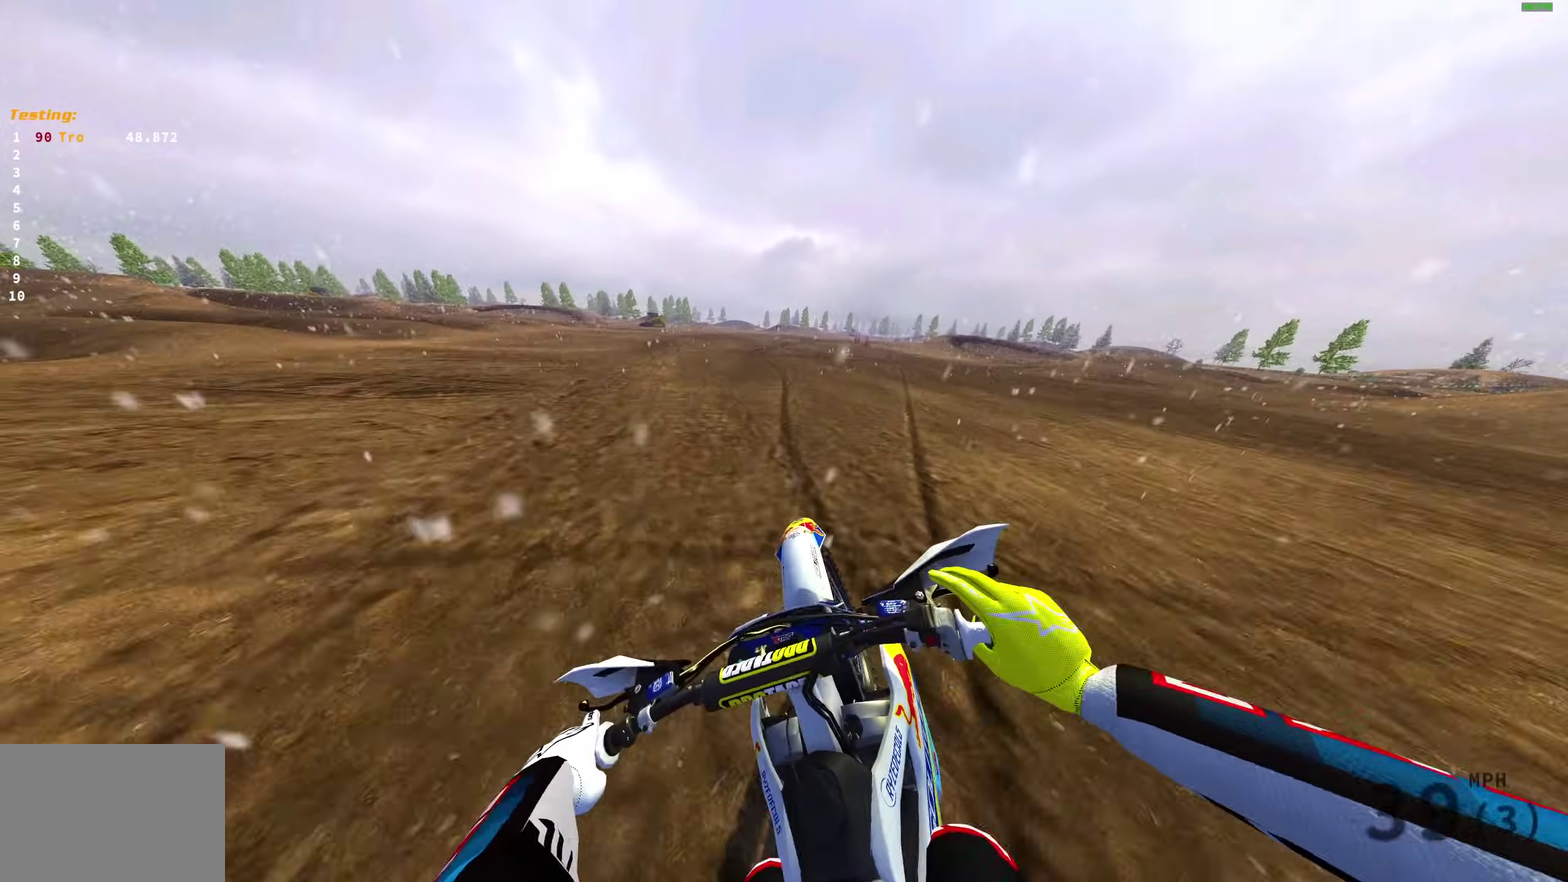
{"dt_ms": 500, "buttons": ["R2"], "left_stick": "up-right", "right_stick": "up-right", "events": [[50, "left_stick", "up-right"]]}
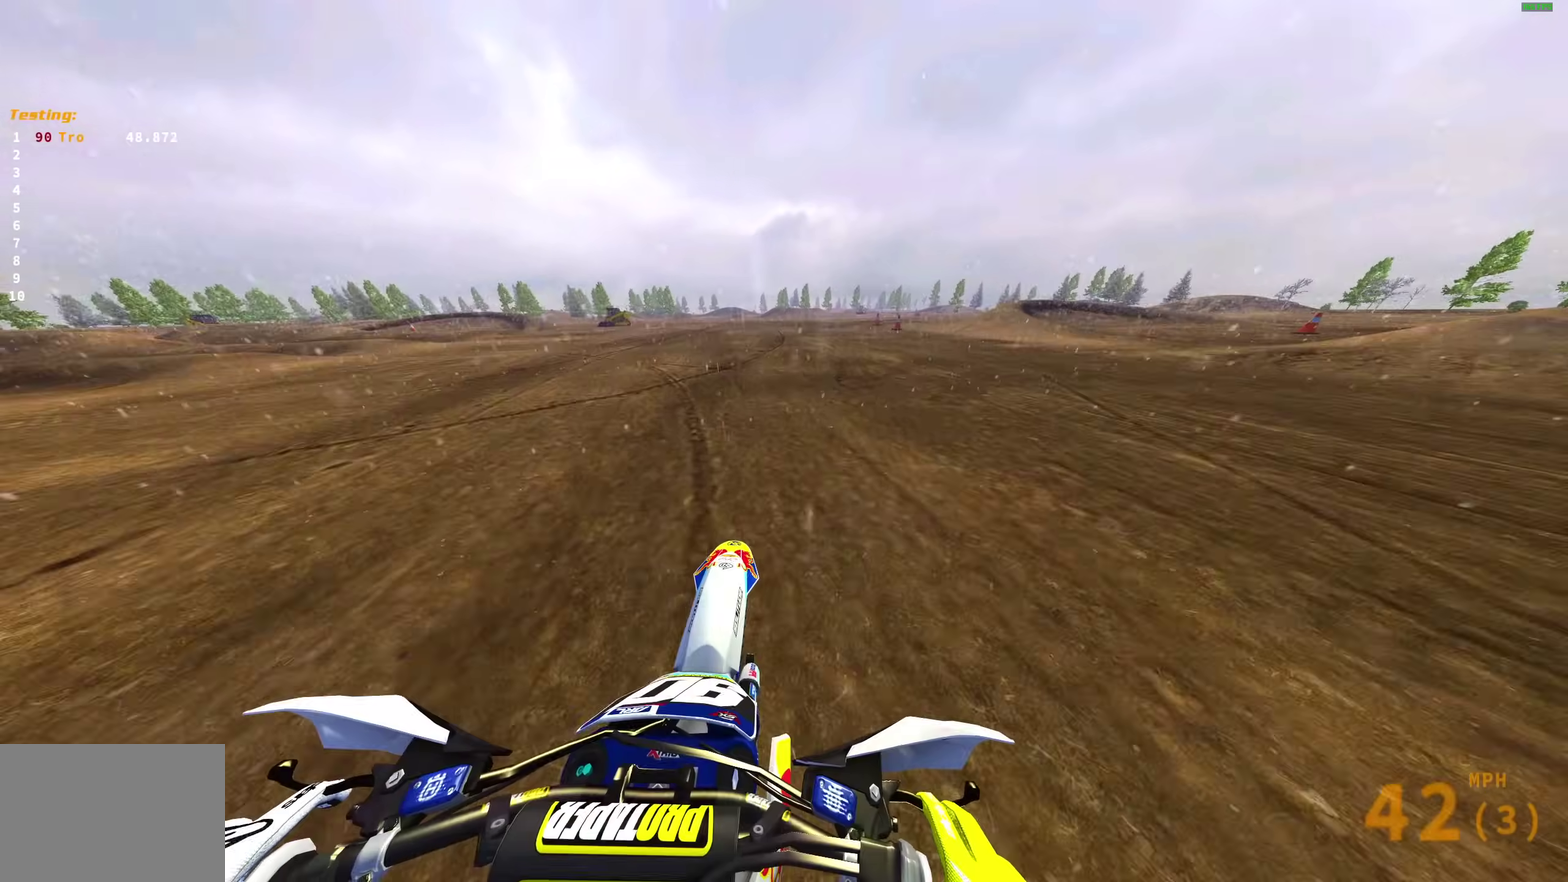
{"dt_ms": 500, "buttons": ["R2"], "left_stick": "up-right", "right_stick": "up", "events": [[417, "right_stick", "up"]]}
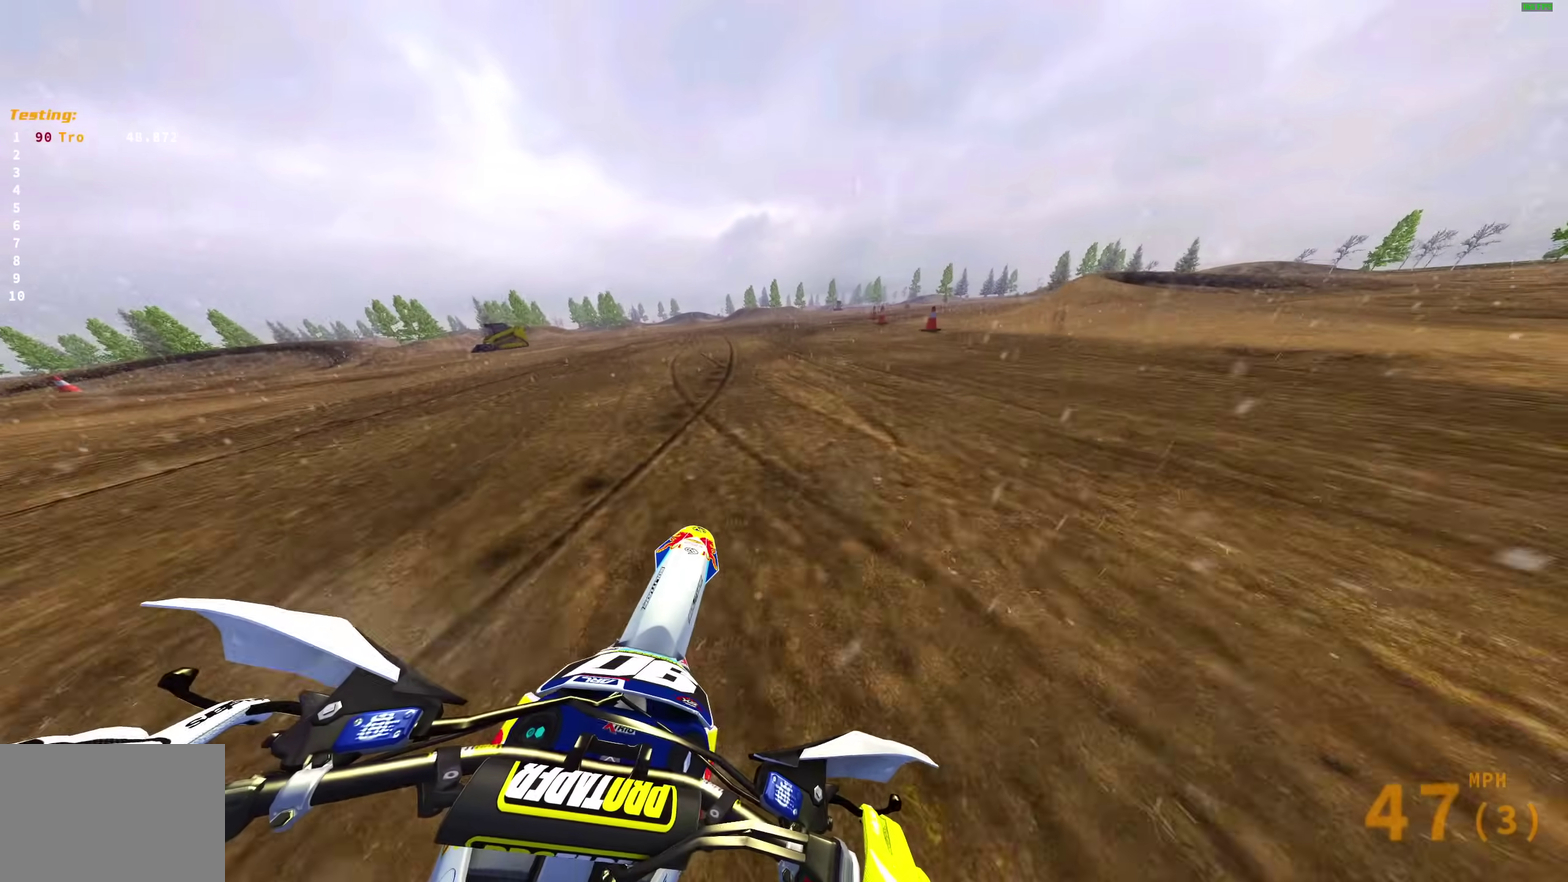
{"dt_ms": 500, "buttons": ["R2"], "left_stick": "up-right", "right_stick": "up-left", "events": [[383, "right_stick", "up-left"]]}
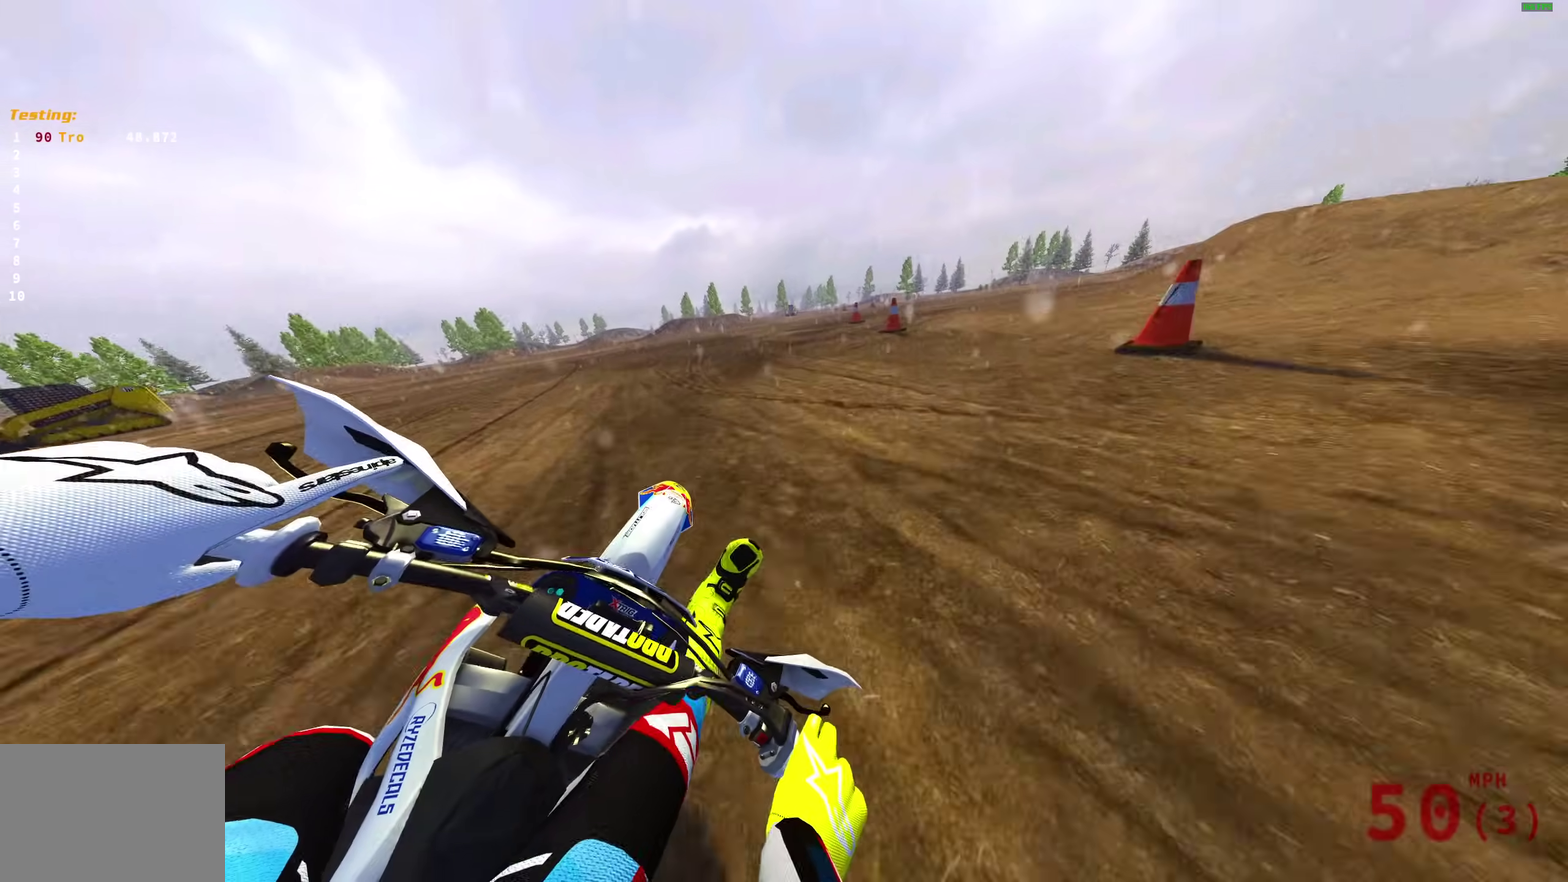
{"dt_ms": 500, "buttons": ["R2"], "left_stick": "up-right", "right_stick": "up-left", "events": []}
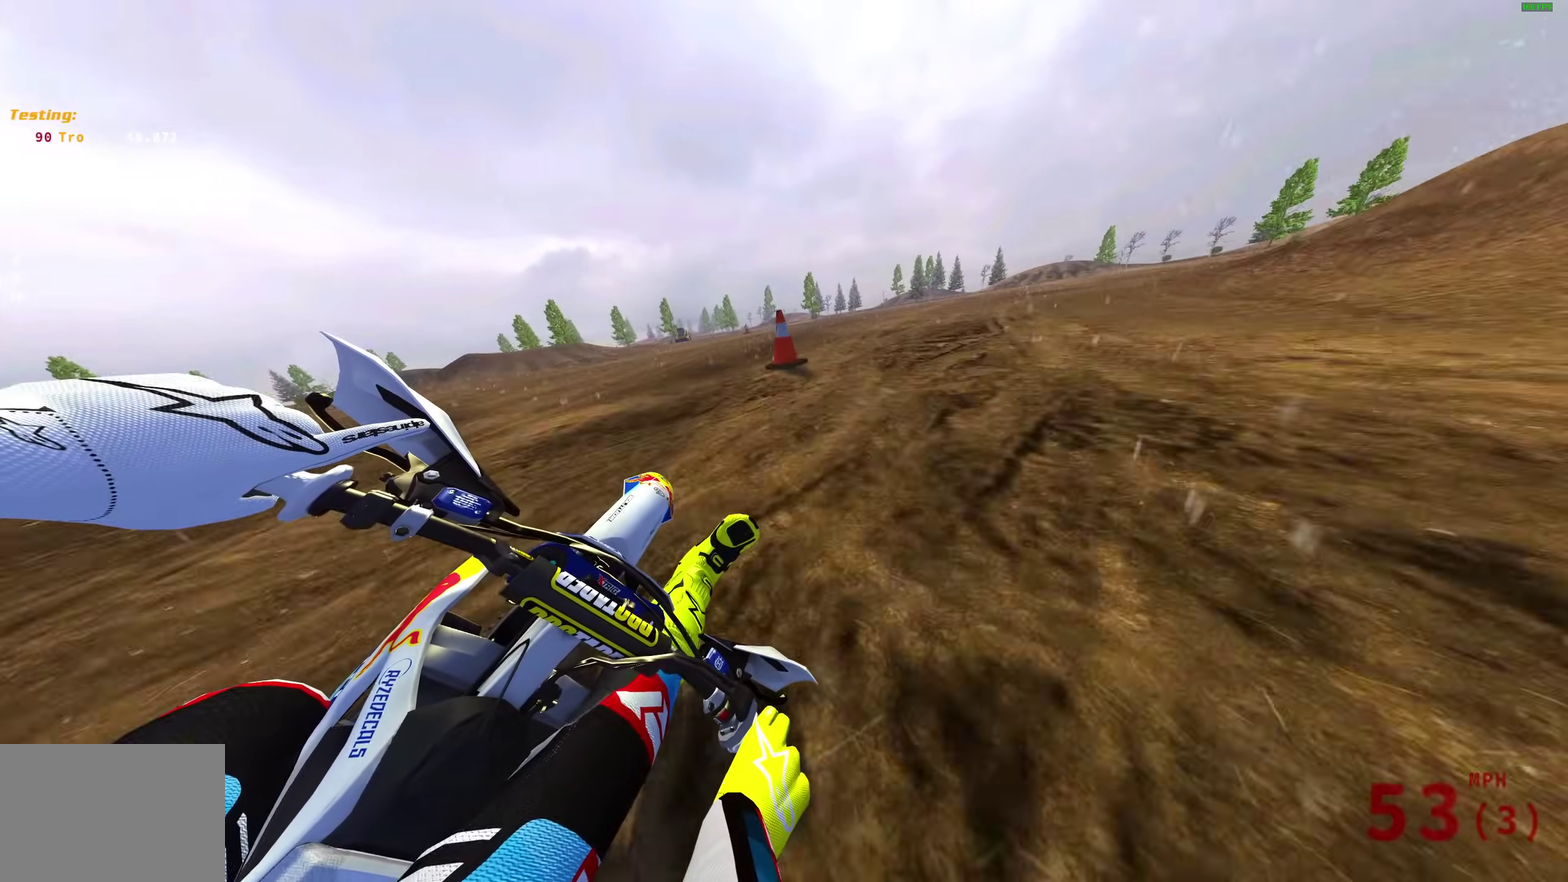
{"dt_ms": 500, "buttons": ["L2"], "left_stick": "up-left", "right_stick": "down-left"}
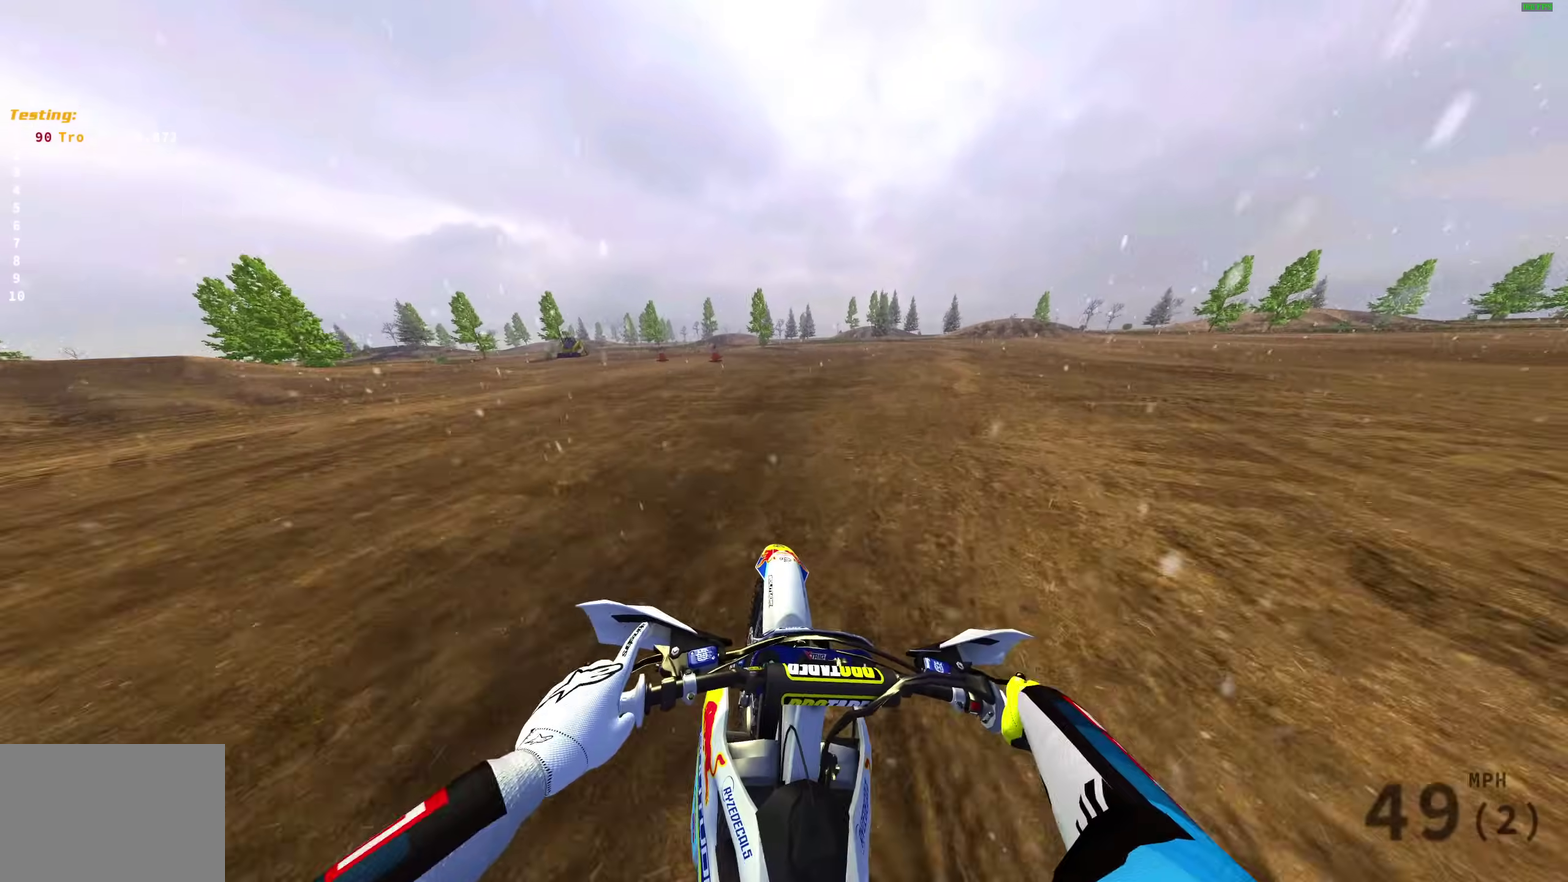
{"dt_ms": 400, "buttons": ["L2"], "left_stick": "up-left", "right_stick": "down", "events": [[383, "right_stick", "down"]]}
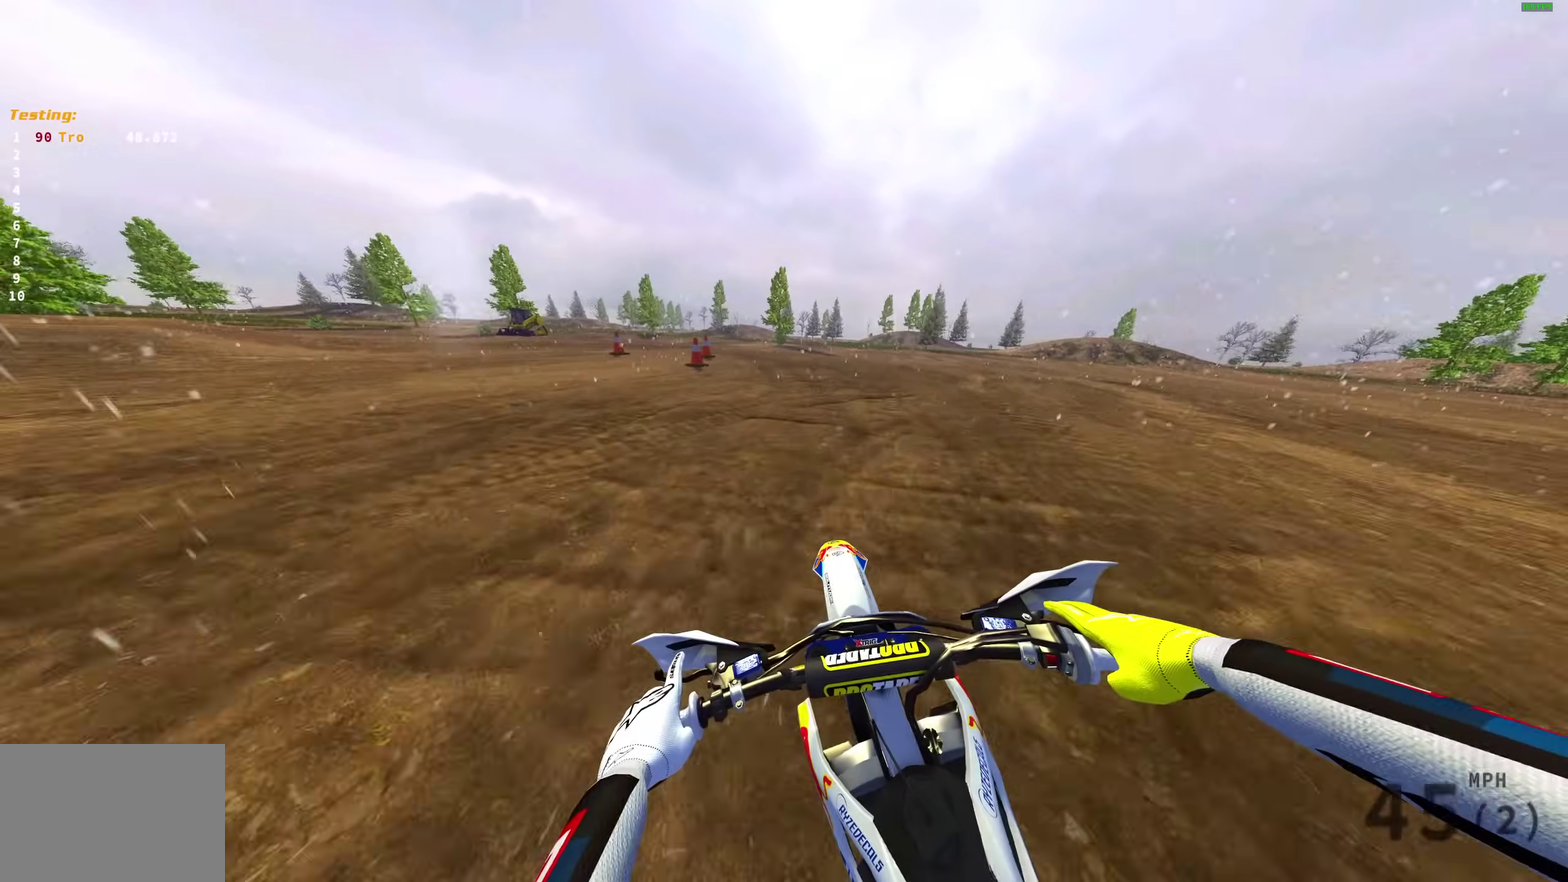
{"dt_ms": 600, "buttons": ["L2"], "left_stick": "up-left", "right_stick": "down-right", "events": [[133, "R2", "down"], [183, "R2", "up"], [550, "right_stick", "down-right"]]}
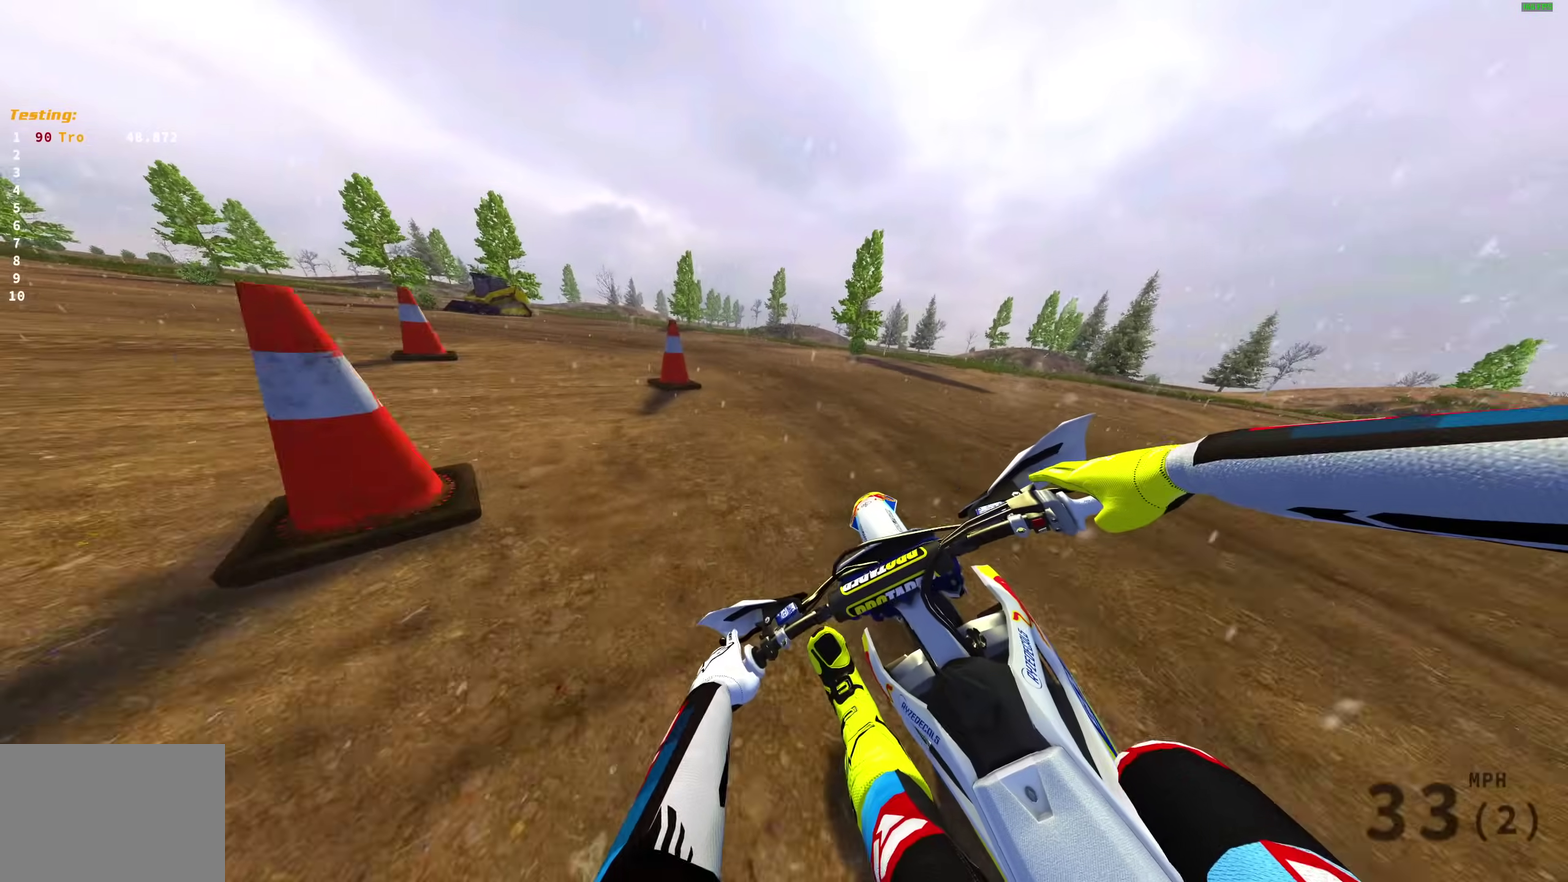
{"dt_ms": 400, "buttons": ["L2"], "left_stick": "up-left", "right_stick": "down-right", "events": []}
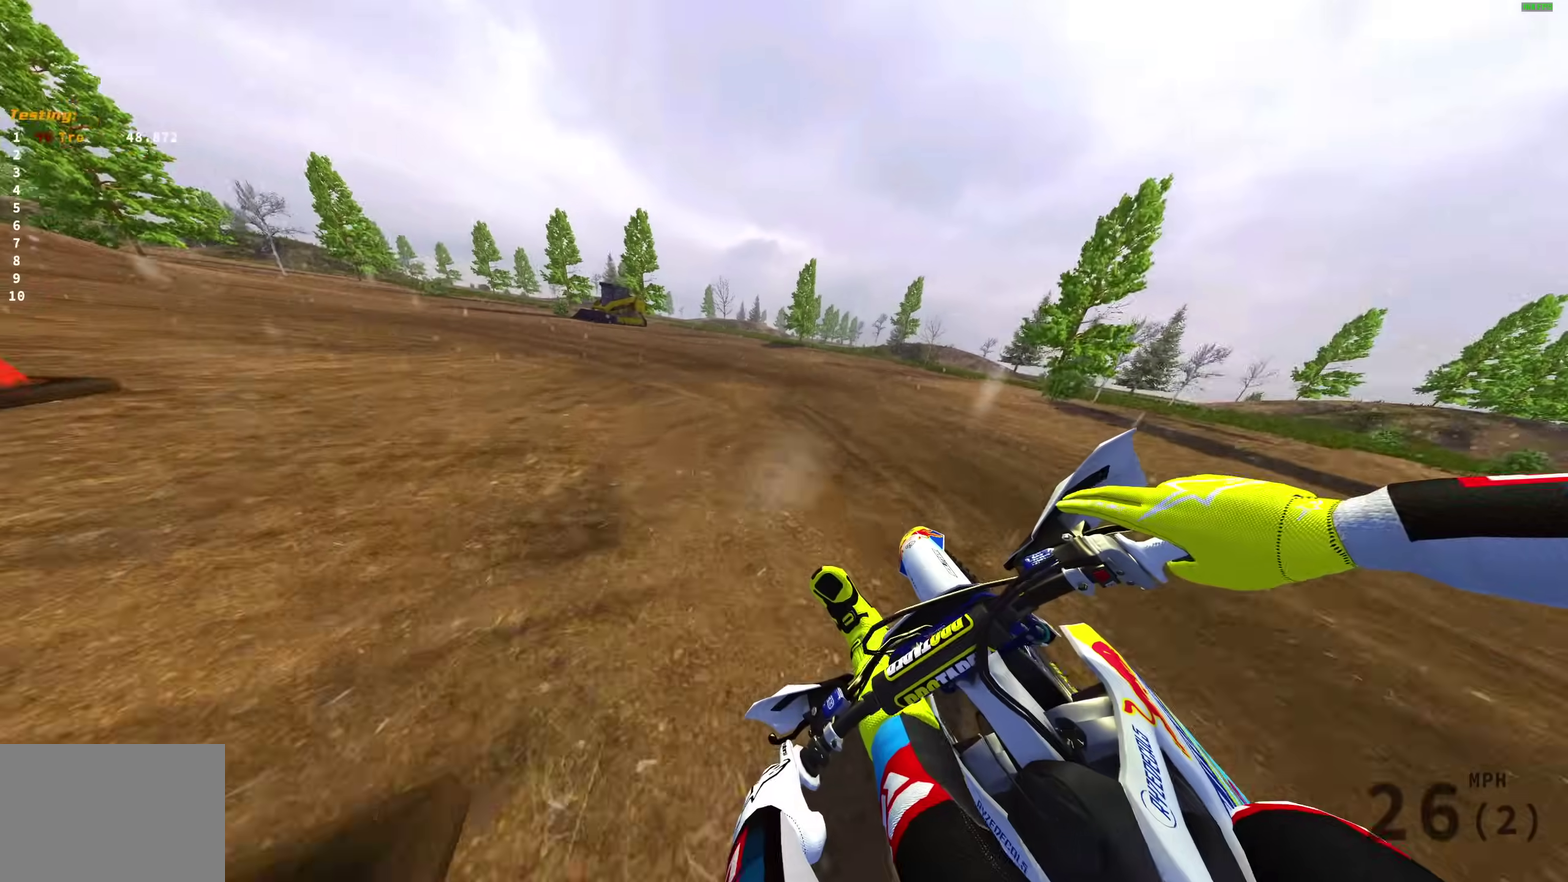
{"dt_ms": 600, "buttons": ["L2", "R2"], "left_stick": "up-left", "right_stick": "right", "events": [[33, "right_stick", "right"], [67, "R2", "down"]]}
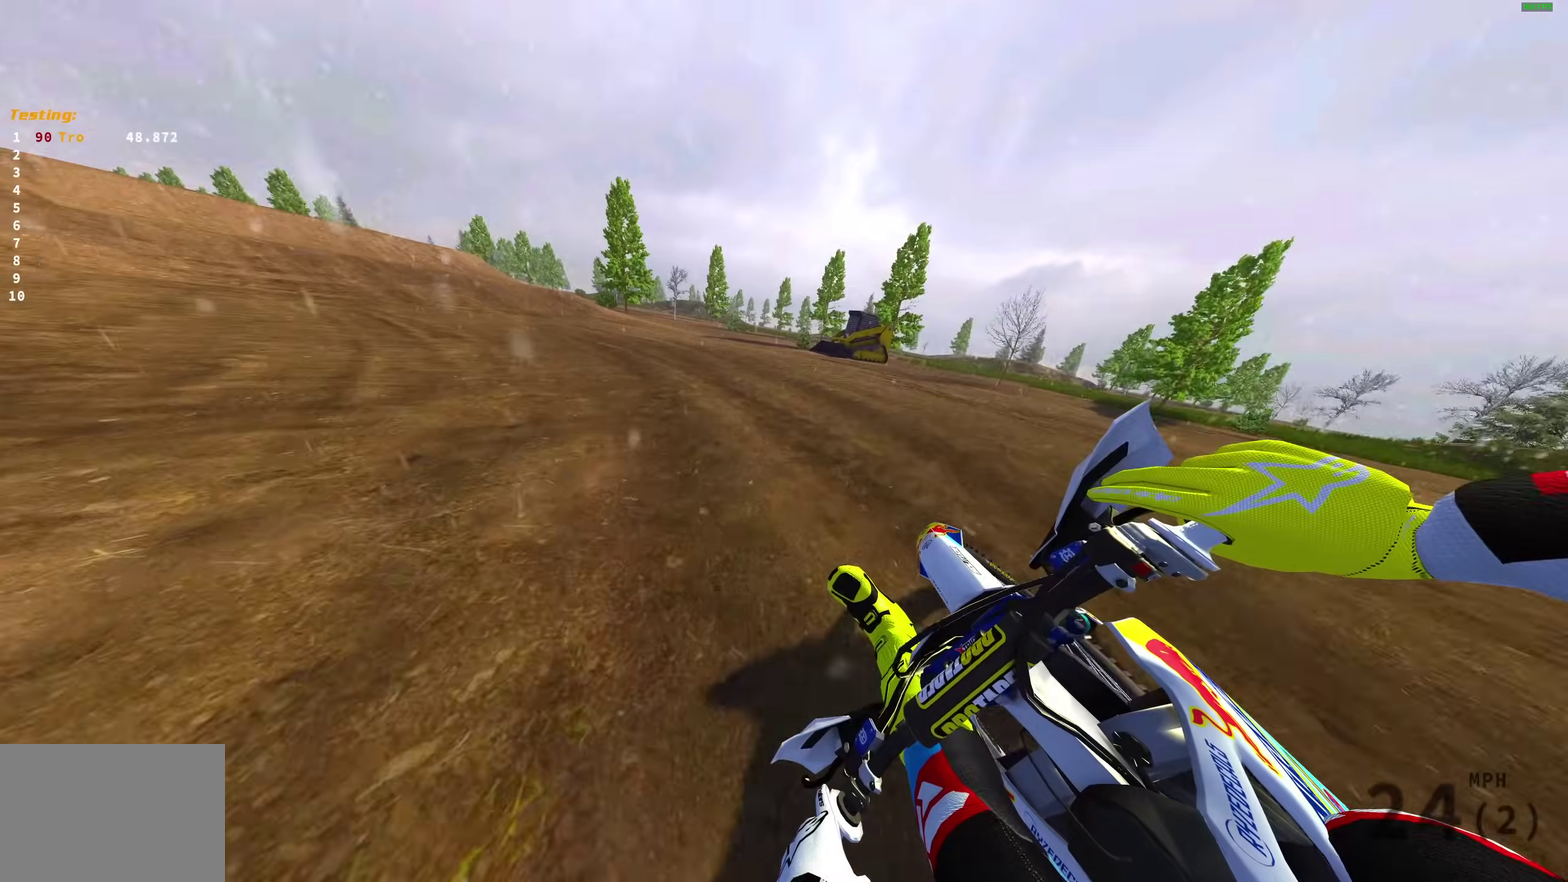
{"dt_ms": 400, "buttons": ["R2"], "left_stick": "up-left", "right_stick": "up-right", "events": [[67, "right_stick", "up-right"], [200, "L2", "up"]]}
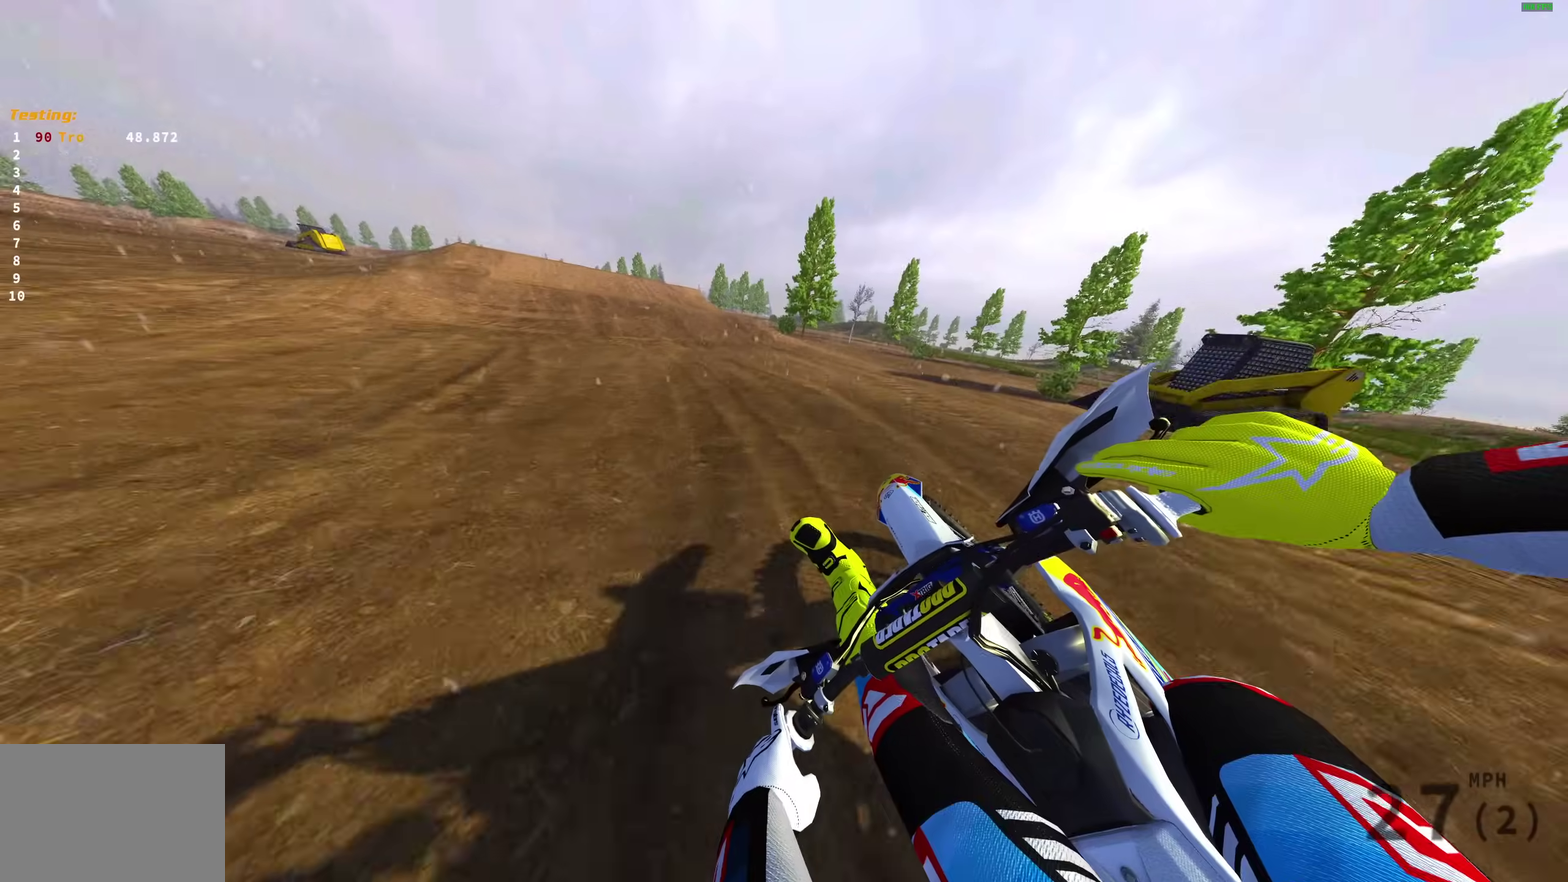
{"dt_ms": 600, "buttons": [], "left_stick": "up-left", "right_stick": "up-left", "events": [[483, "right_stick", "up"], [583, "right_stick", "up-left"], [600, "R2", "up"]]}
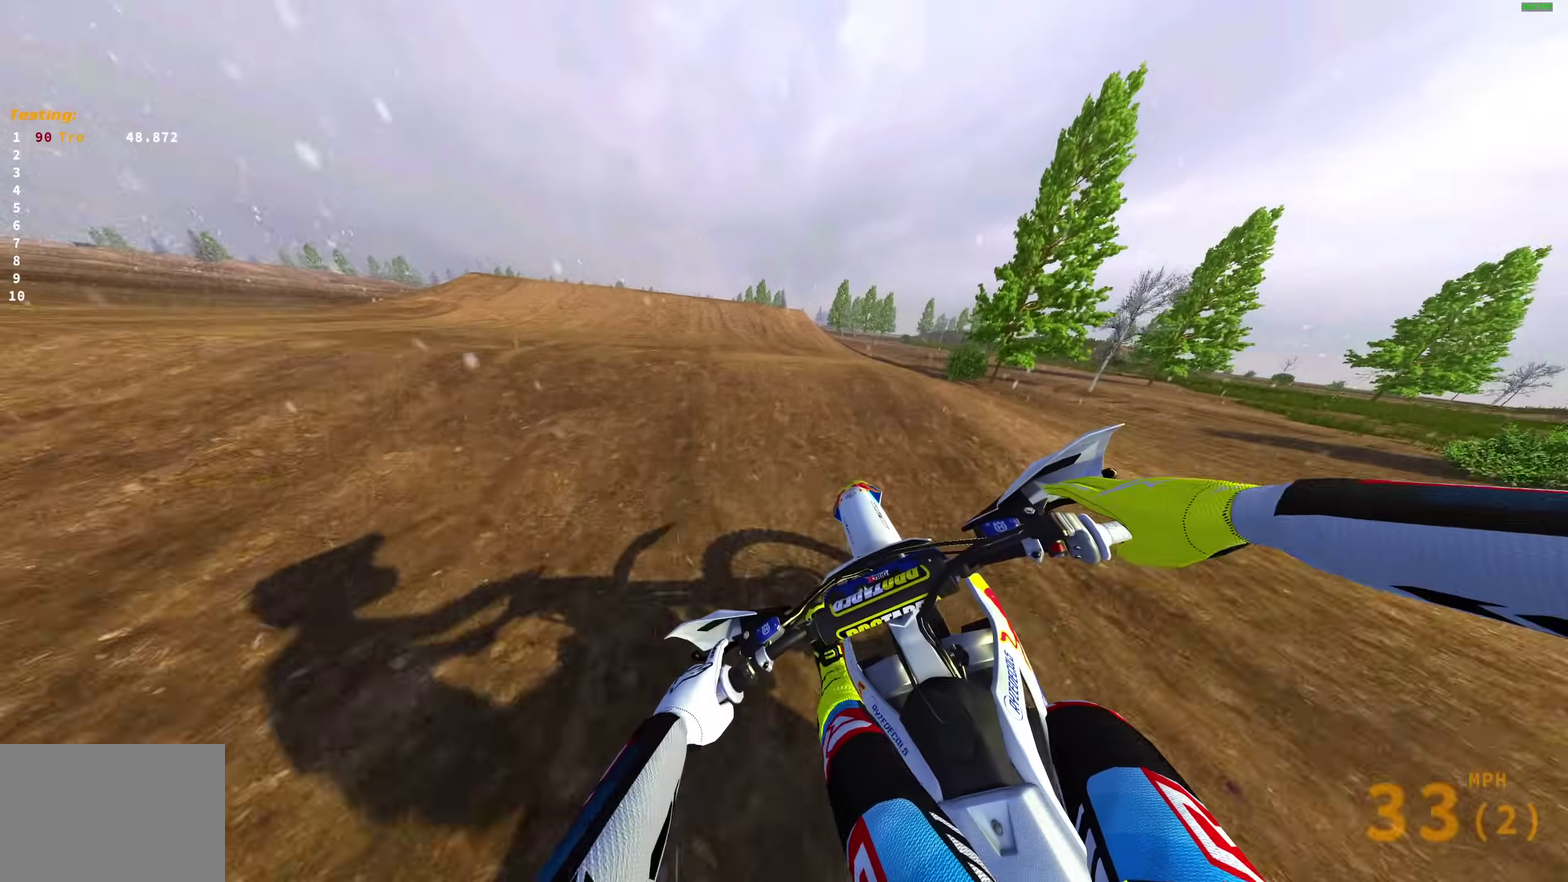
{"dt_ms": 400, "buttons": [], "left_stick": "center", "right_stick": "center", "events": [[150, "right_stick", "left"], [200, "R2", "down"], [250, "right_stick", "center"], [283, "R2", "up"], [333, "left_stick", "center"]]}
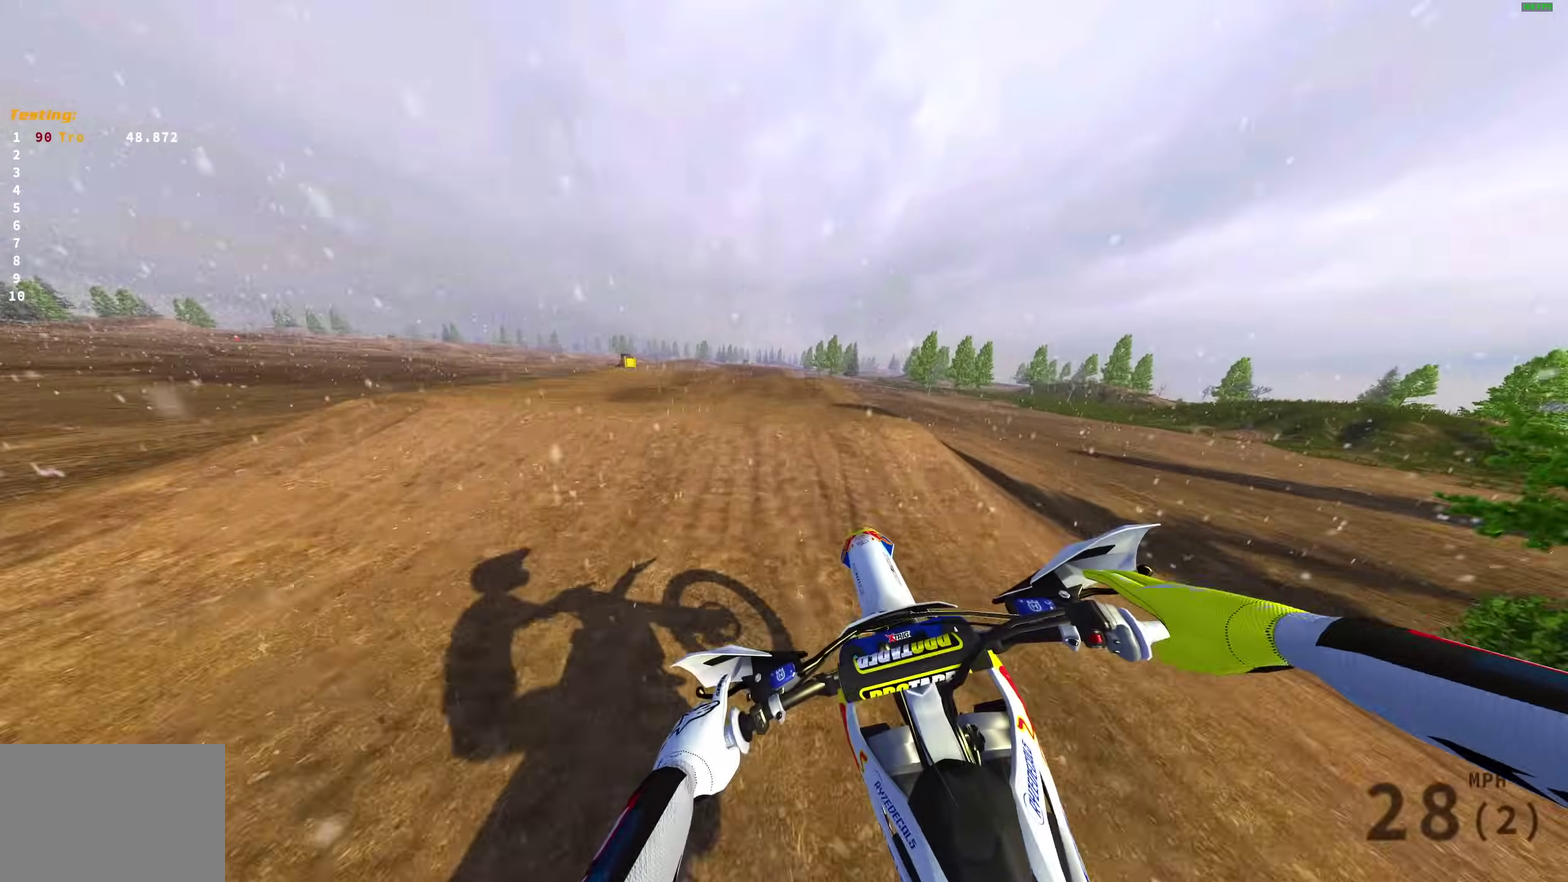
{"dt_ms": 600, "buttons": ["R2"], "left_stick": "center", "right_stick": "up", "events": [[50, "R2", "down"], [100, "R2", "up"], [200, "right_stick", "up"], [433, "R2", "down"]]}
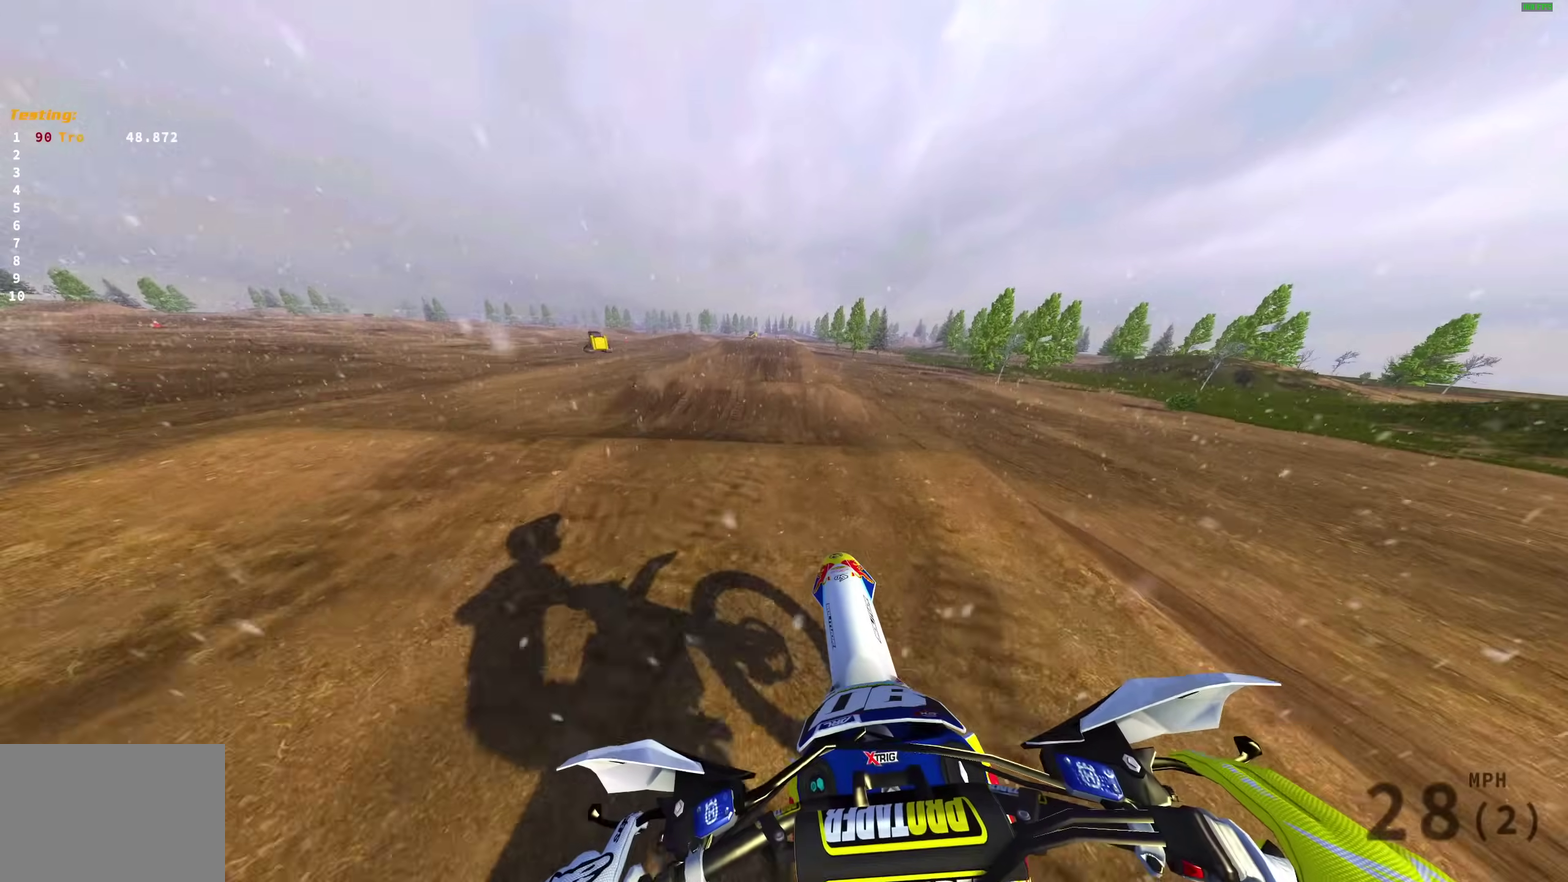
{"dt_ms": 300, "buttons": ["R3"], "left_stick": "center", "right_stick": "center", "events": [[217, "R2", "up"], [217, "right_stick", "center"]]}
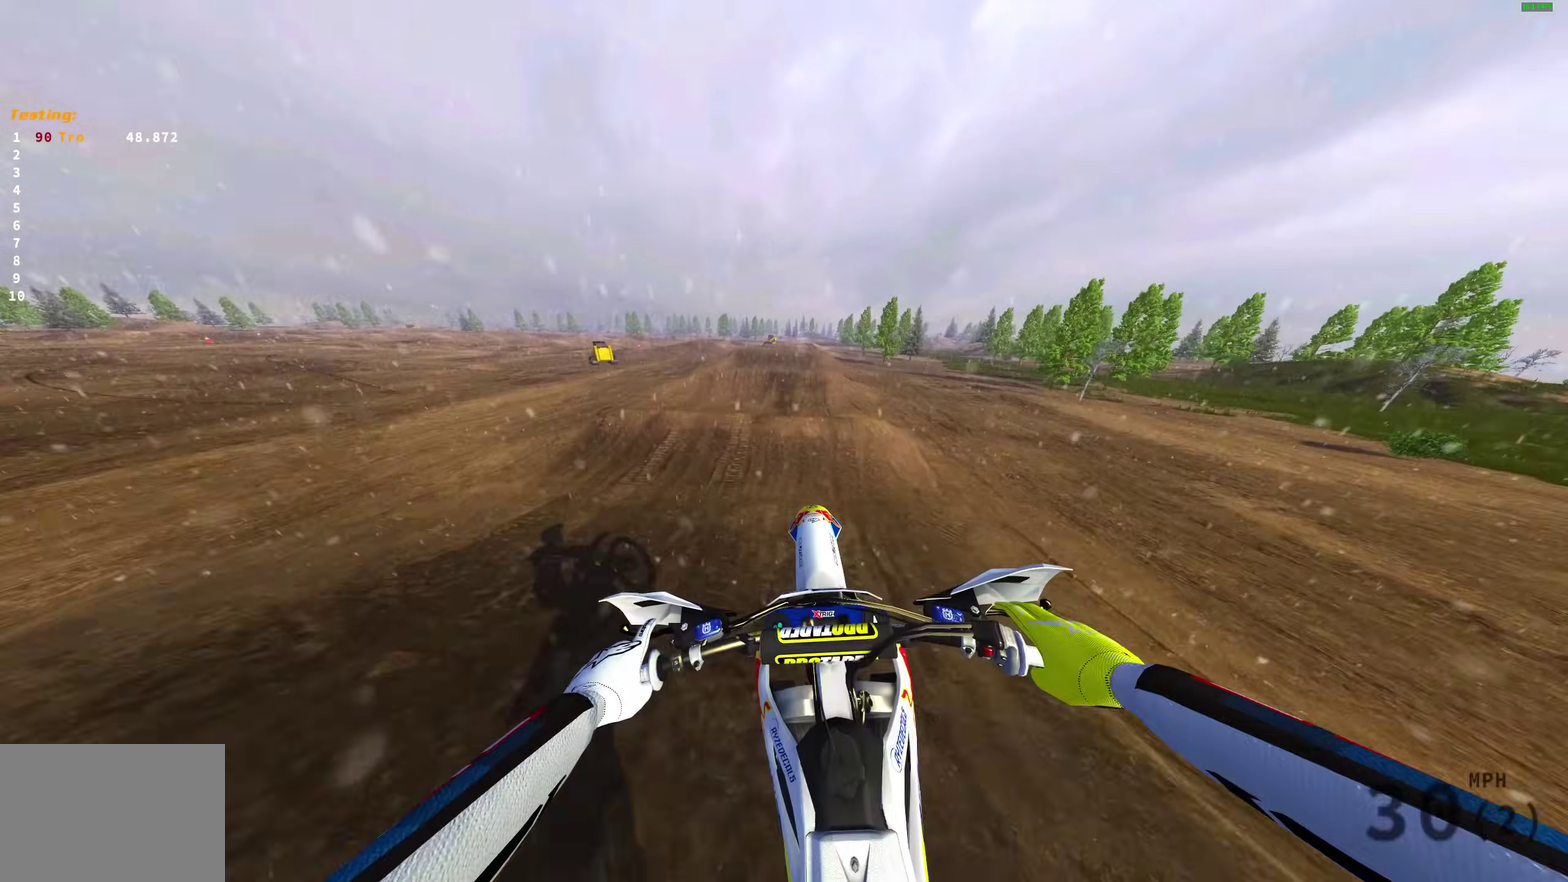
{"dt_ms": 700, "buttons": ["R2"], "left_stick": "center", "right_stick": "center", "events": [[183, "left_stick", "right"], [233, "R2", "down"], [500, "left_stick", "center"]]}
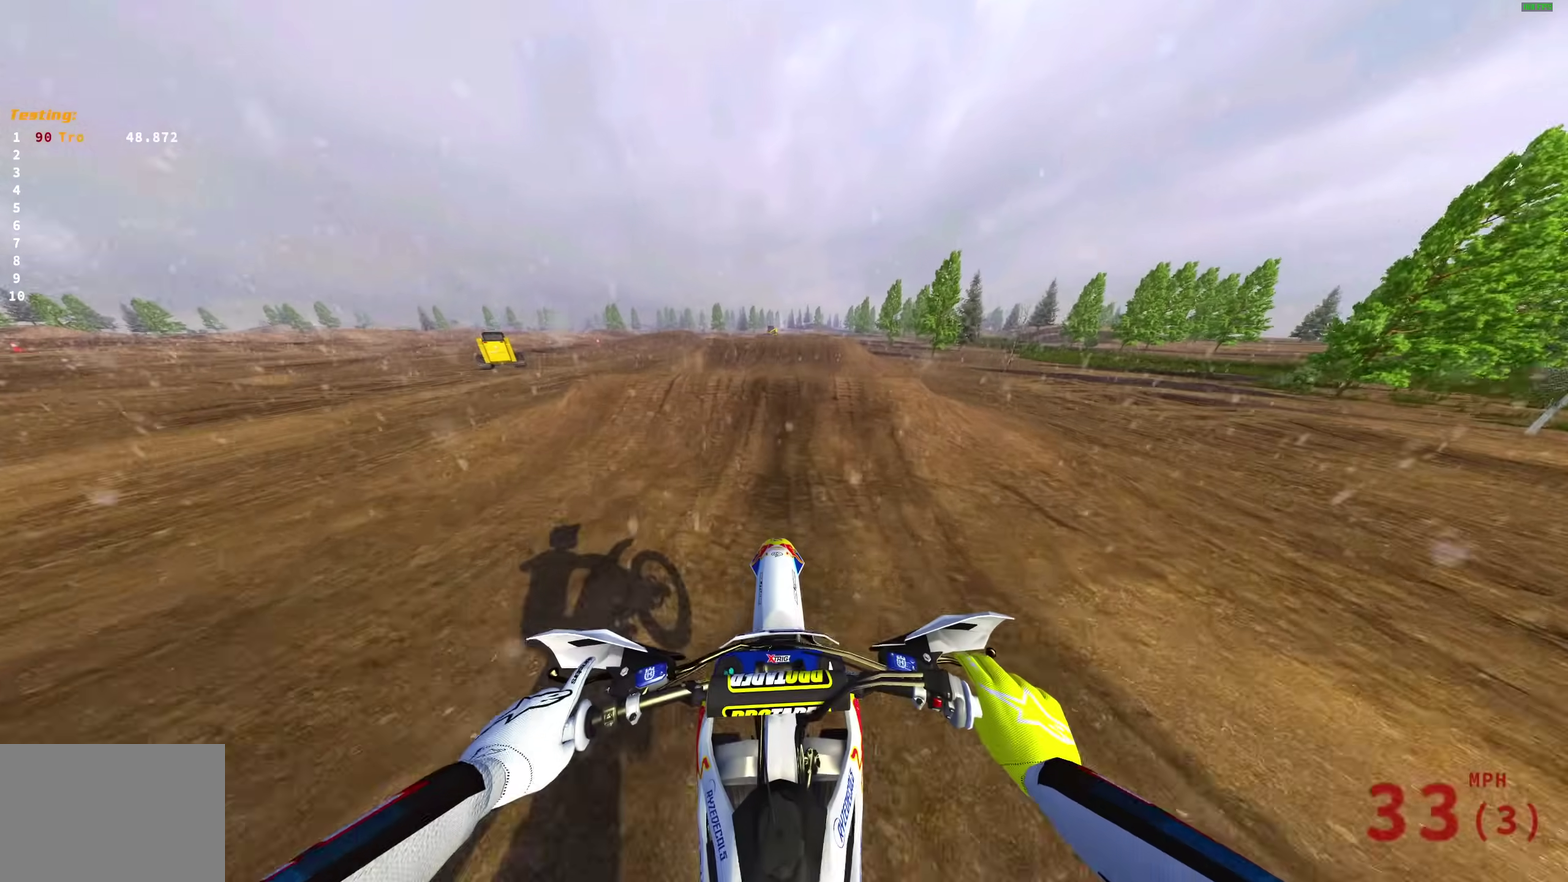
{"dt_ms": 300, "buttons": ["R2"], "left_stick": "right", "right_stick": "up", "events": [[217, "right_stick", "up"], [283, "left_stick", "right"]]}
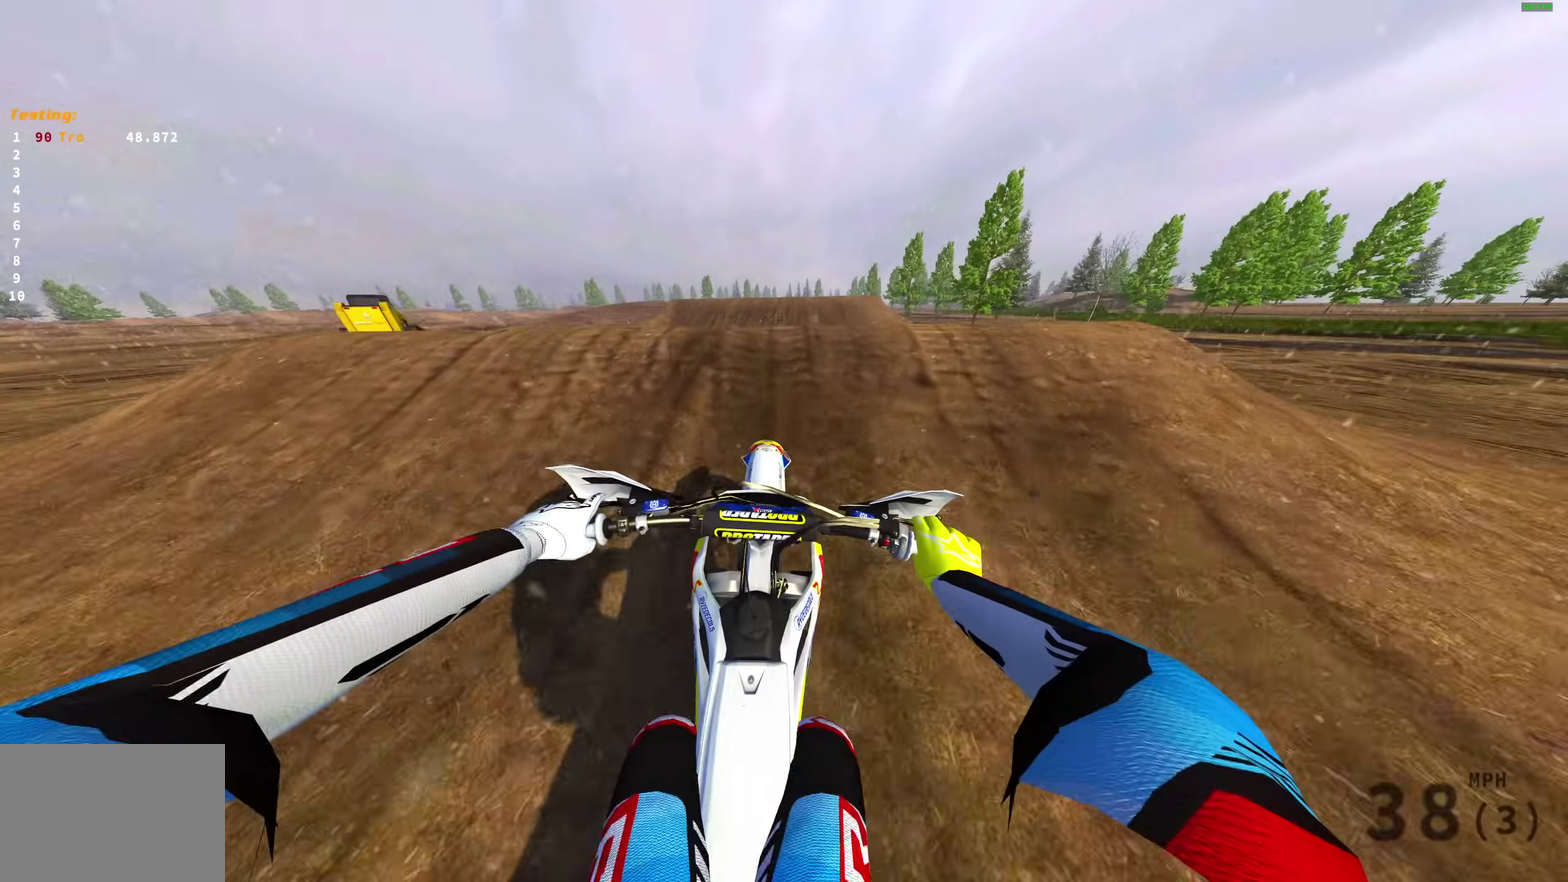
{"dt_ms": 700, "buttons": ["R2"], "left_stick": "left", "right_stick": "center", "events": [[83, "right_stick", "center"], [117, "CROSS", "down"], [133, "R2", "up"], [167, "CROSS", "up"], [167, "left_stick", "center"], [217, "left_stick", "left"], [417, "R2", "down"], [550, "CROSS", "down"], [633, "CROSS", "up"]]}